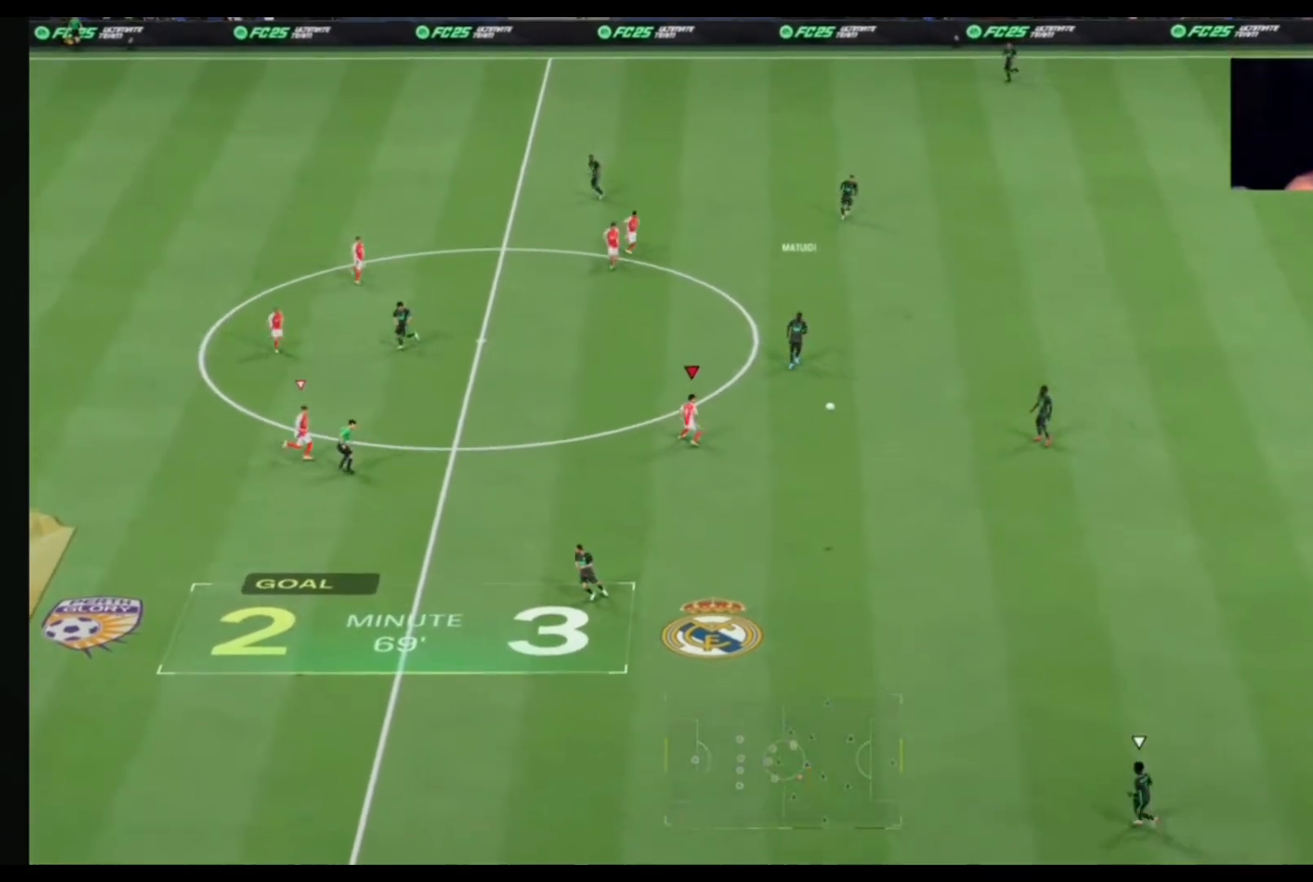
Gameplay with a controller (PlayStation layout); each line is a JSON object with the inputs held at the frame after it. "events" lists button and stick changes between this image and that frame as [ms after this image, input, new state], when the widget could be followed in between. Not read: L1 L2 L3 R1 R2.
{"buttons": ["DPAD_DOWN"], "left_stick": "center", "right_stick": "center", "events": [[67, "left_stick", "center"], [467, "DPAD_DOWN", "down"]]}
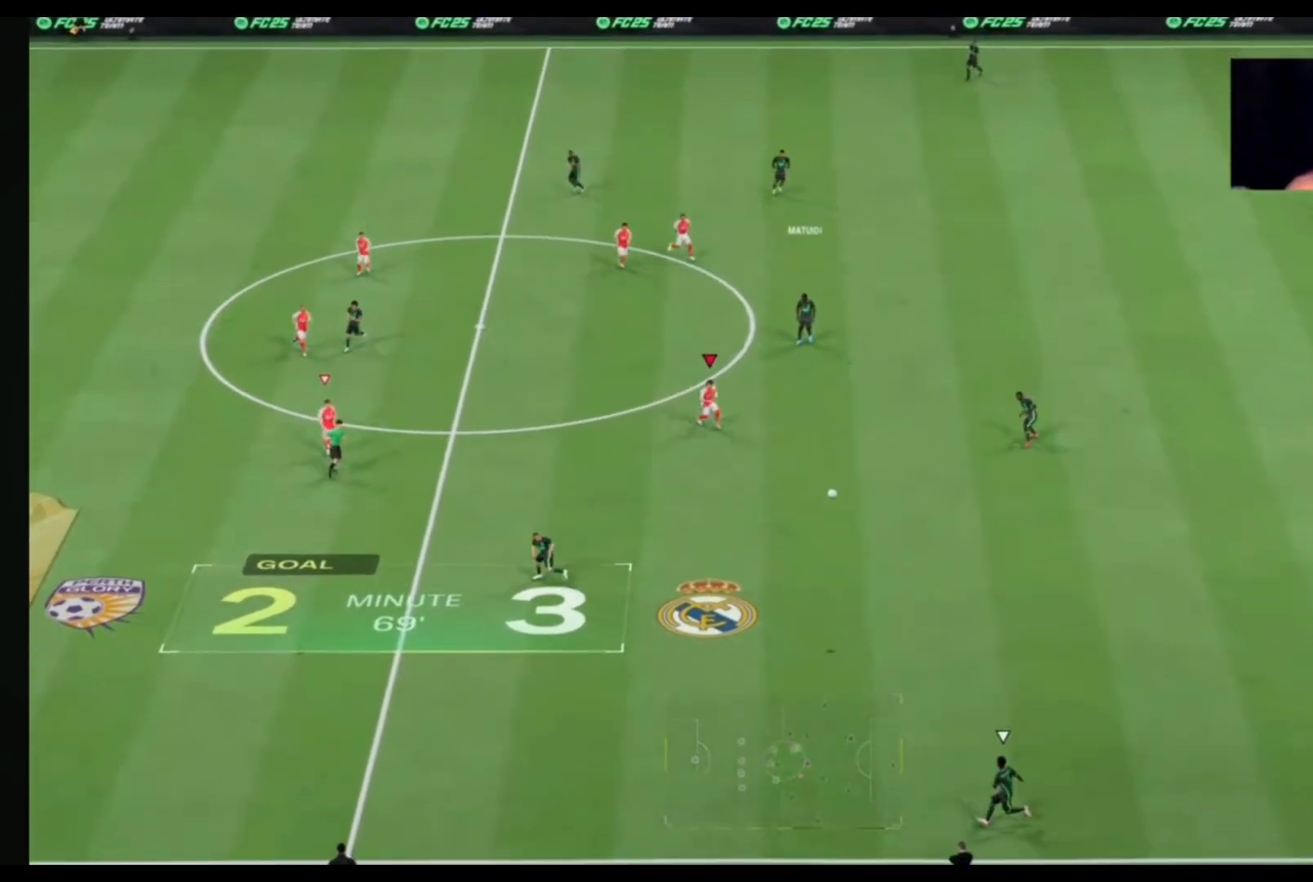
{"buttons": [], "left_stick": "down", "right_stick": "center", "events": [[133, "DPAD_DOWN", "up"], [433, "left_stick", "down"]]}
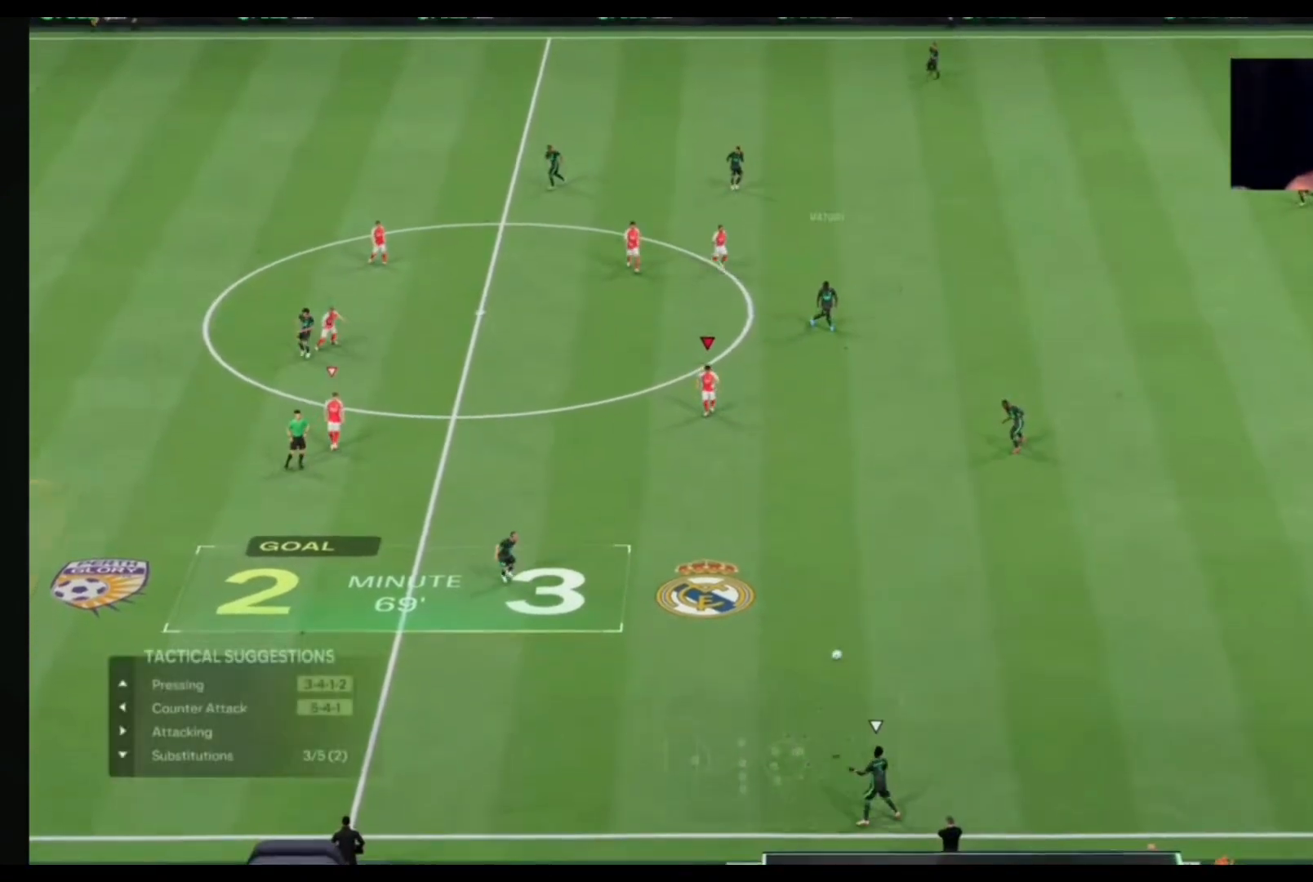
{"buttons": [], "left_stick": "down-left", "right_stick": "center", "events": [[267, "left_stick", "down-left"]]}
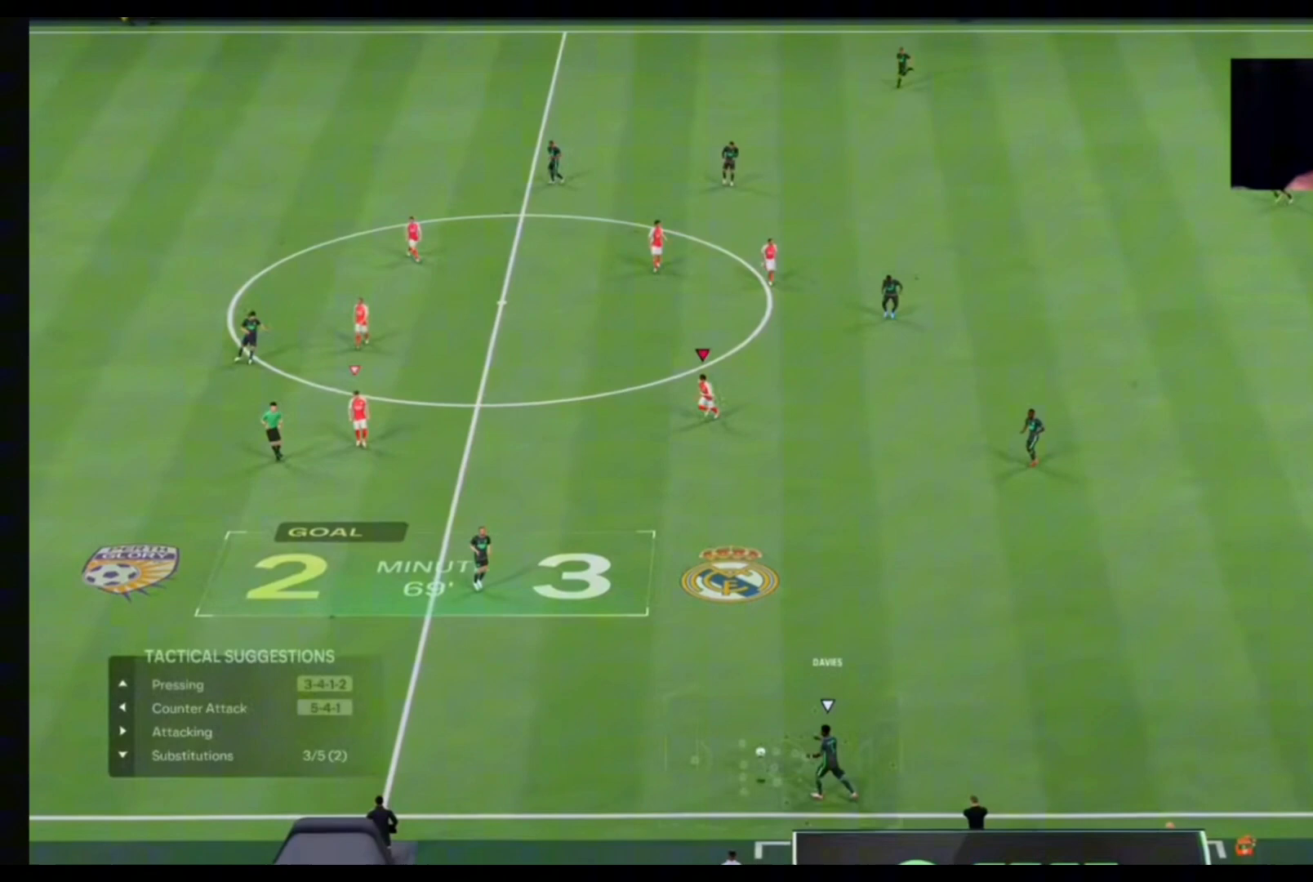
{"buttons": [], "left_stick": "center", "right_stick": "center", "events": [[100, "left_stick", "center"], [367, "DPAD_UP", "down"], [467, "DPAD_UP", "up"]]}
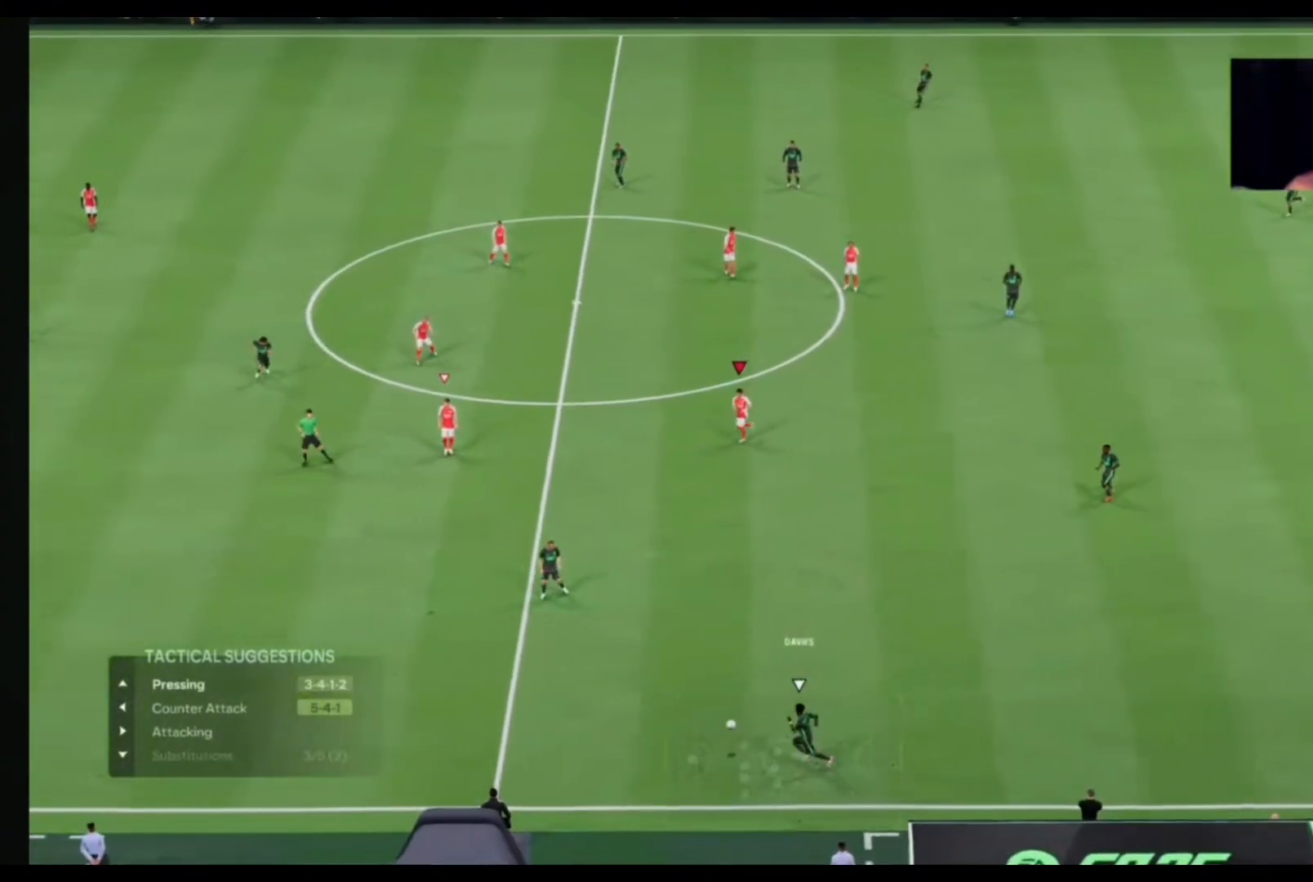
{"buttons": [], "left_stick": "down-left", "right_stick": "center", "events": [[200, "left_stick", "down"], [500, "left_stick", "down-left"]]}
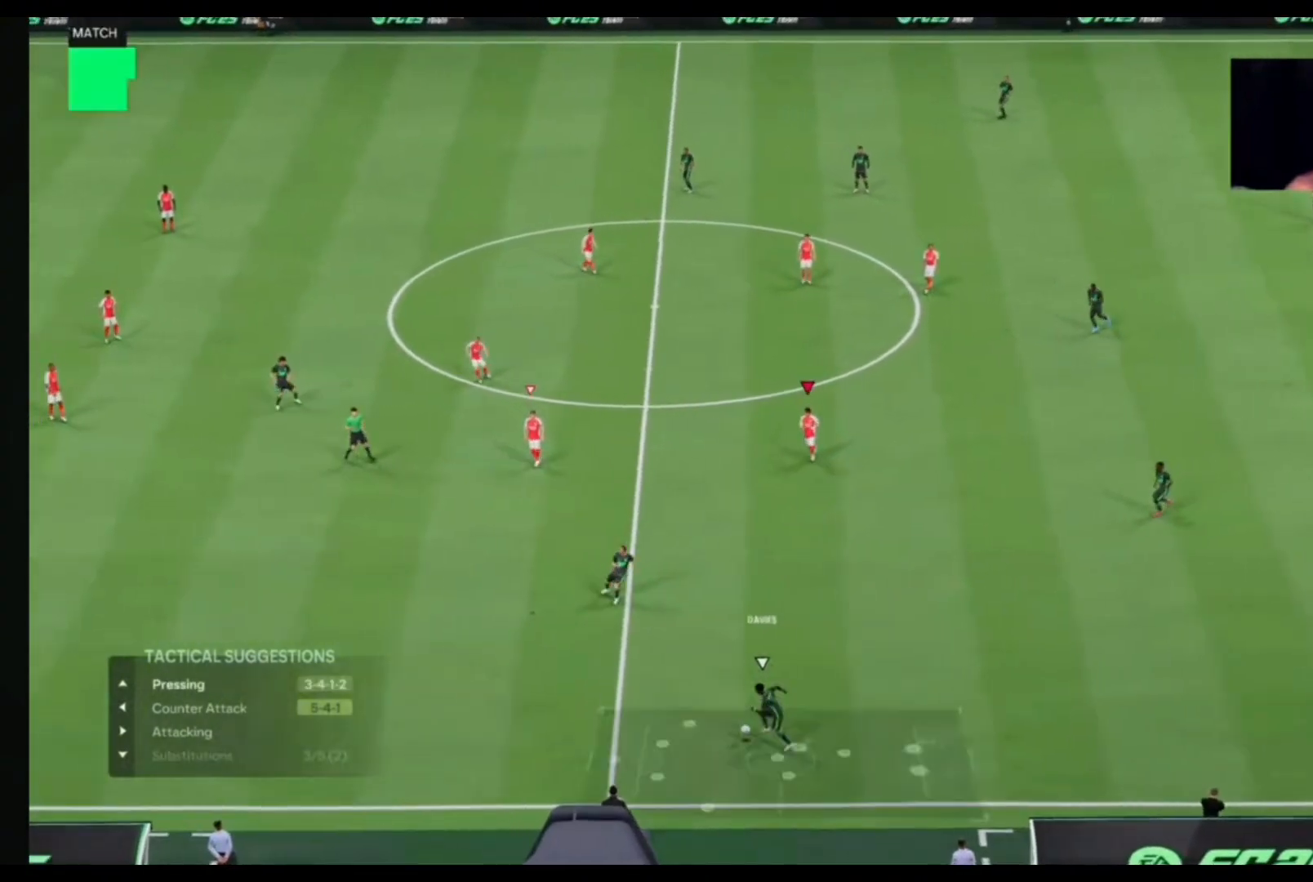
{"buttons": [], "left_stick": "down-left", "right_stick": "center", "events": []}
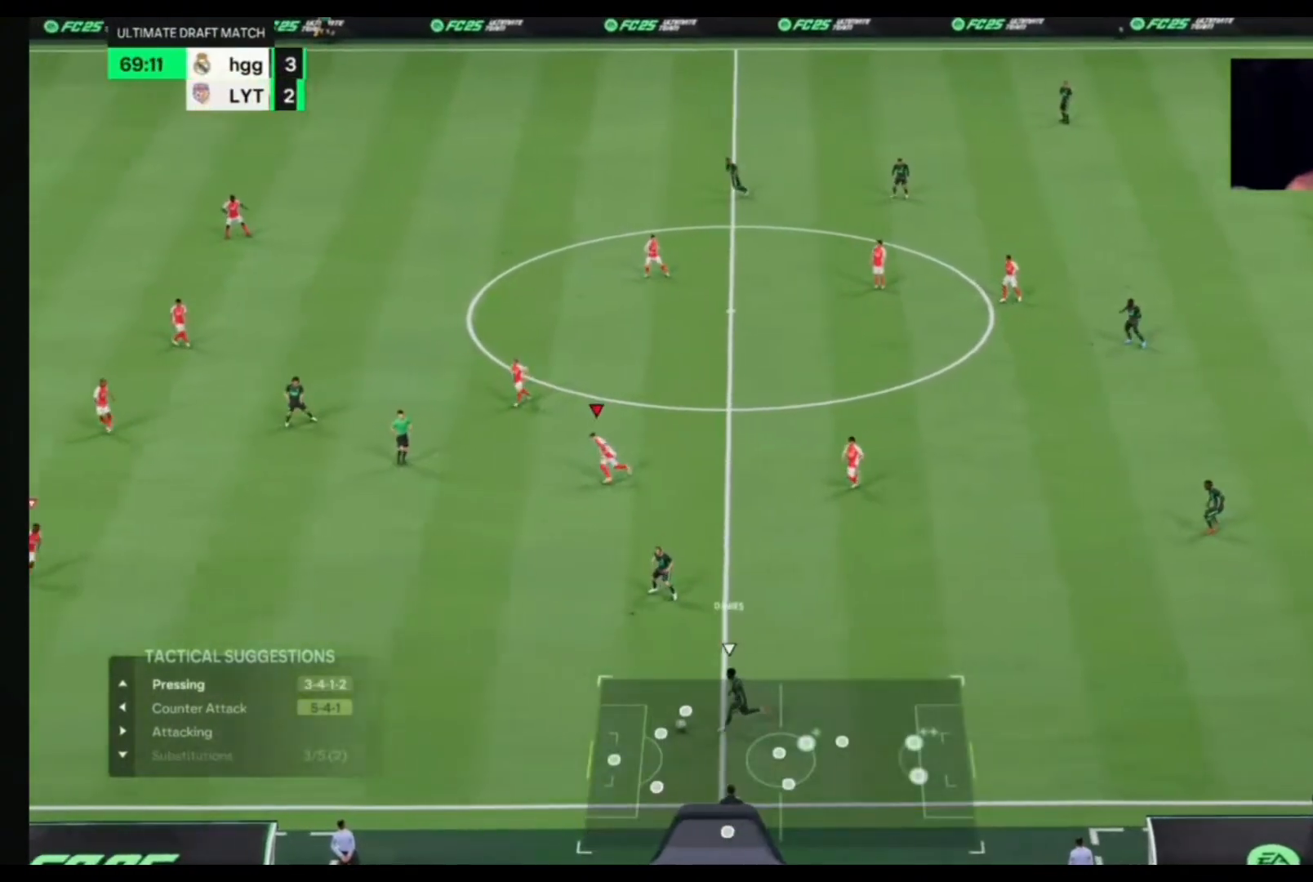
{"buttons": [], "left_stick": "down-left", "right_stick": "center", "events": []}
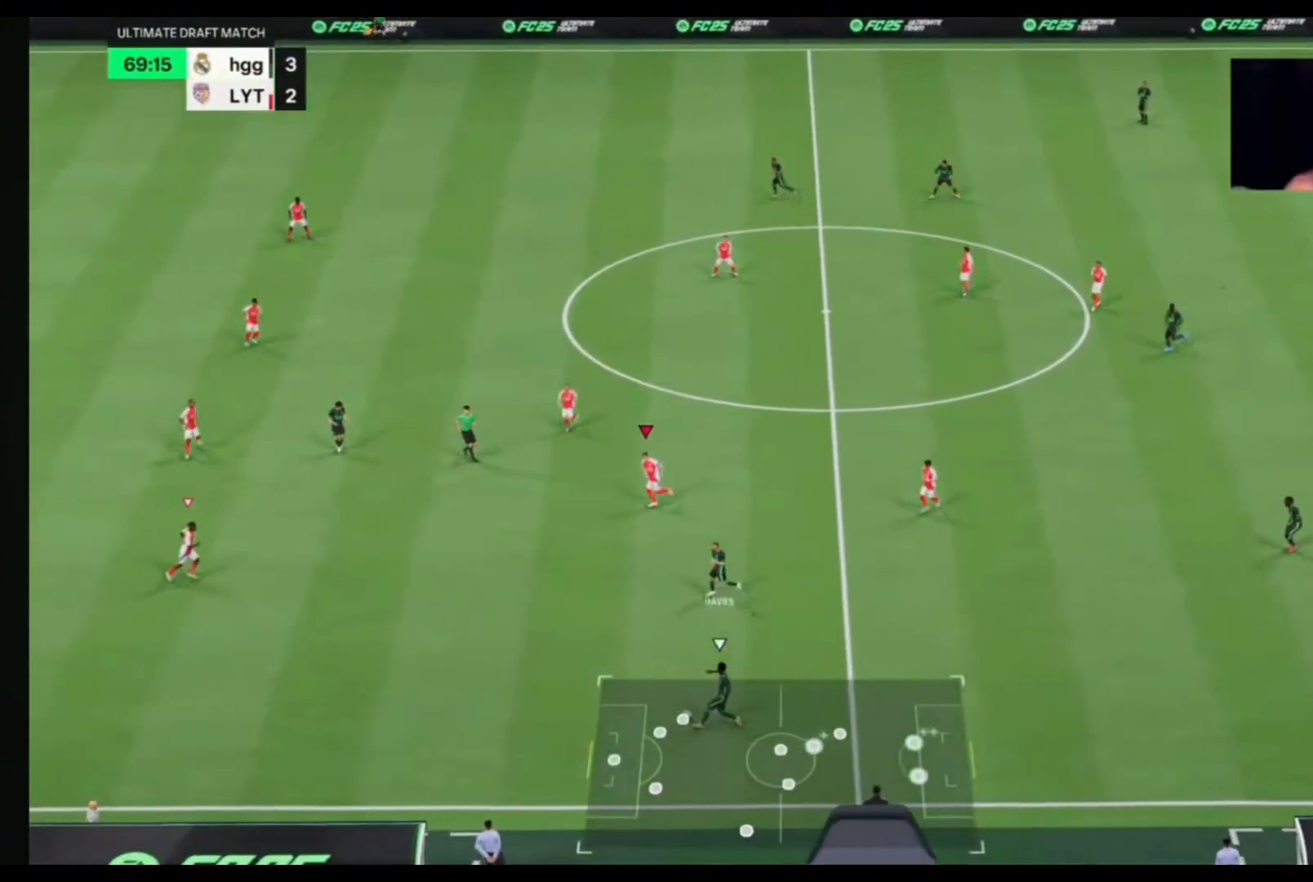
{"buttons": [], "left_stick": "right", "right_stick": "center", "events": [[400, "left_stick", "right"]]}
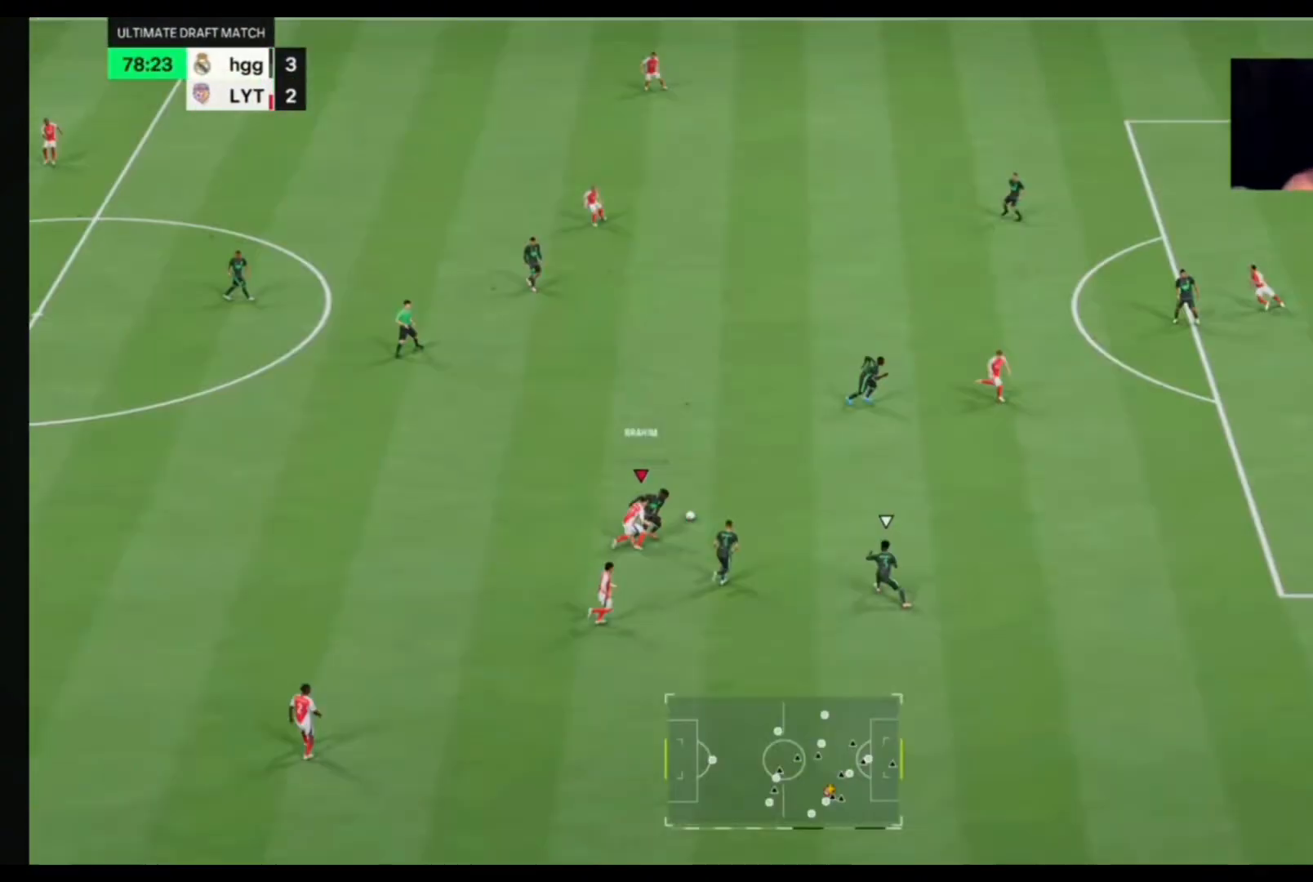
{"buttons": [], "left_stick": "up", "right_stick": "center", "events": [[100, "left_stick", "up-right"], [333, "left_stick", "up"]]}
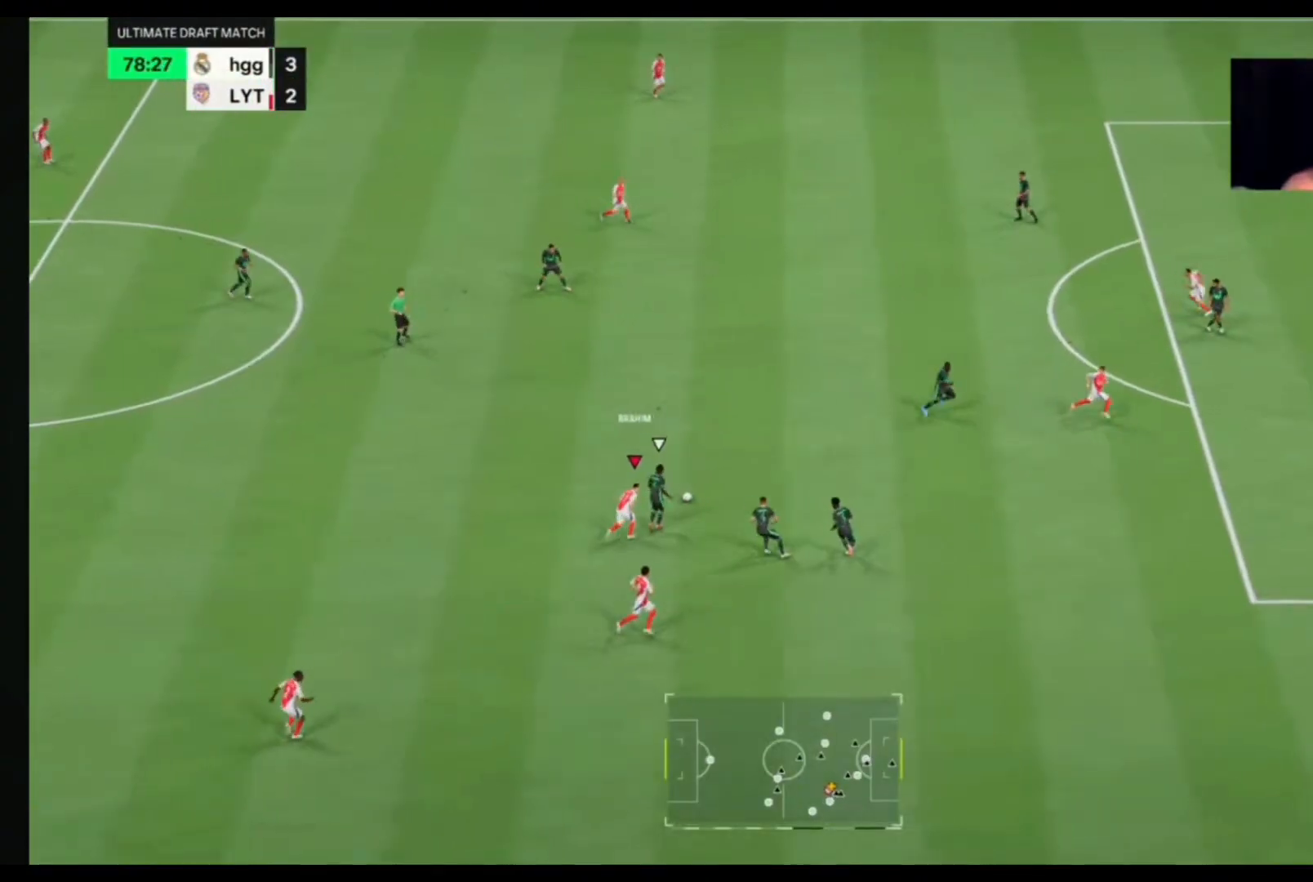
{"buttons": ["CIRCLE"], "left_stick": "up", "right_stick": "center", "events": [[400, "CIRCLE", "down"]]}
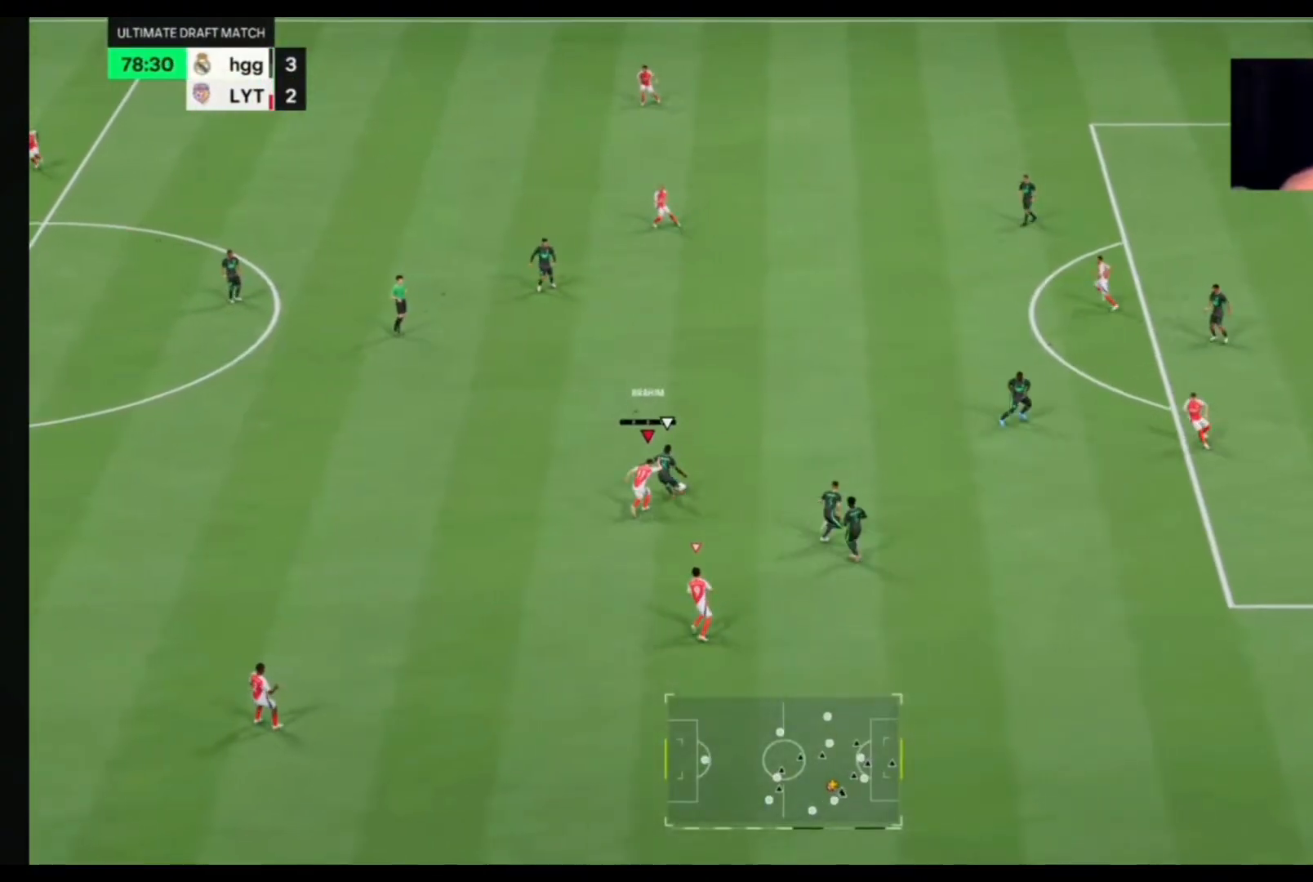
{"buttons": [], "left_stick": "up", "right_stick": "center", "events": [[33, "CIRCLE", "up"]]}
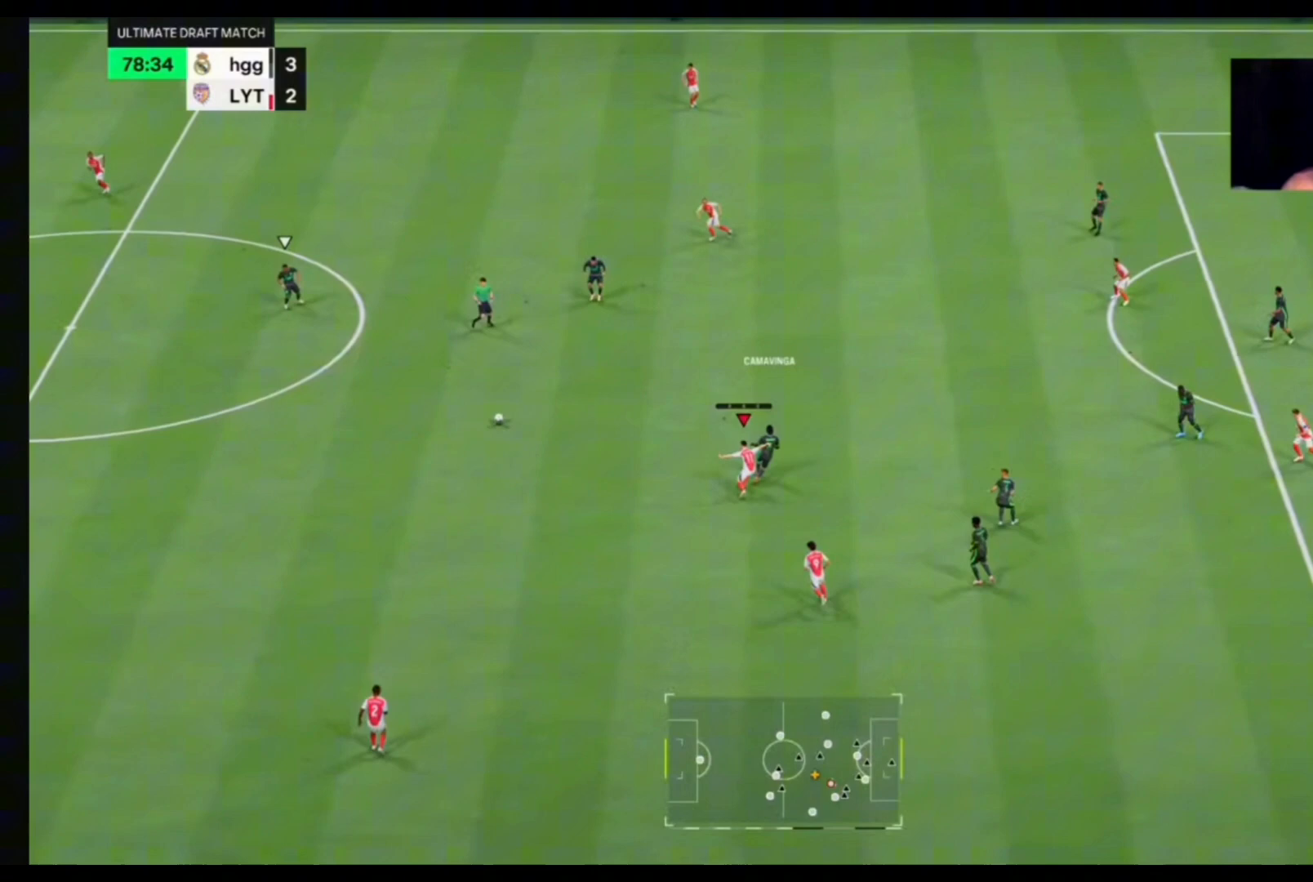
{"buttons": [], "left_stick": "right", "right_stick": "center", "events": [[133, "left_stick", "up-right"], [467, "left_stick", "right"]]}
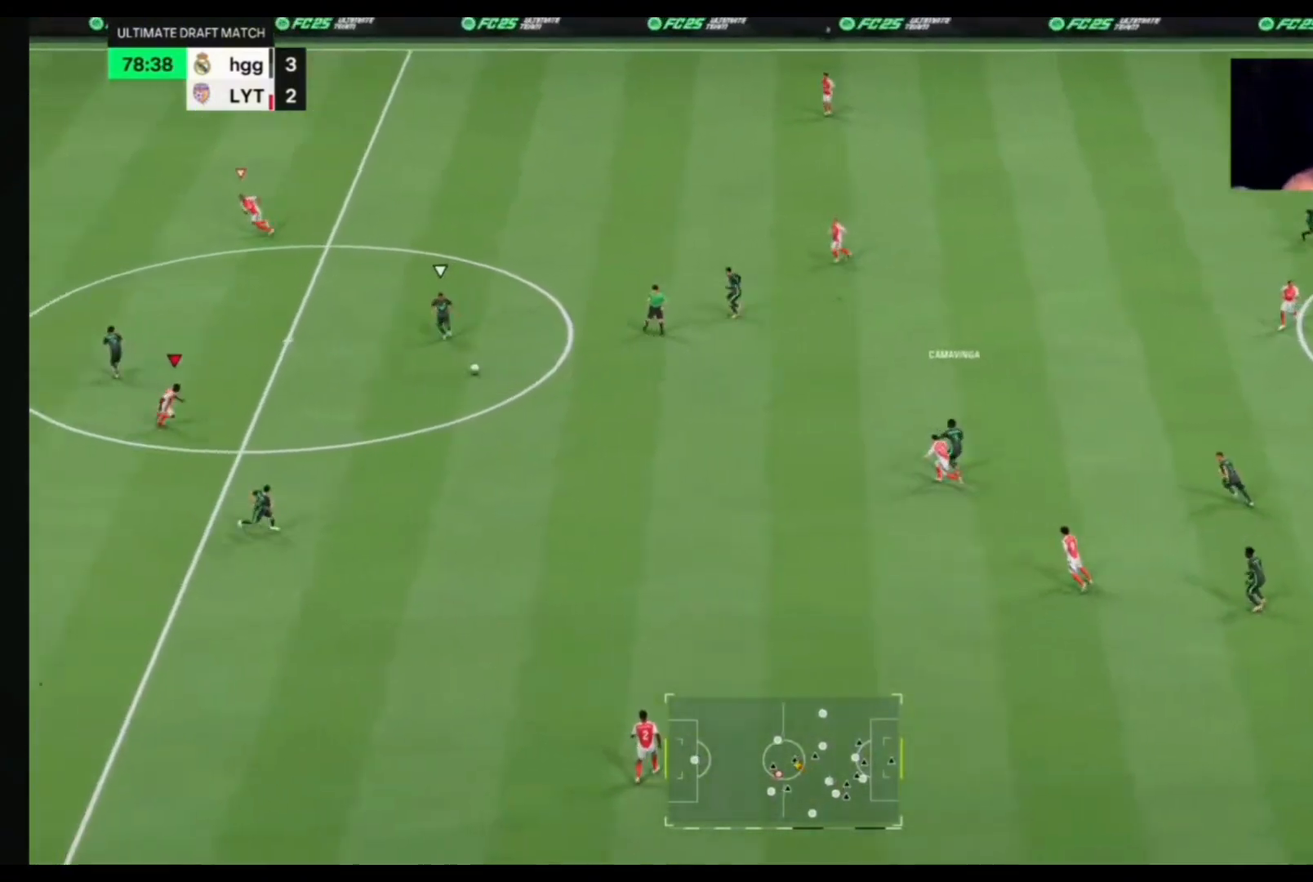
{"buttons": [], "left_stick": "up", "right_stick": "center", "events": [[100, "left_stick", "up-right"], [333, "left_stick", "up"]]}
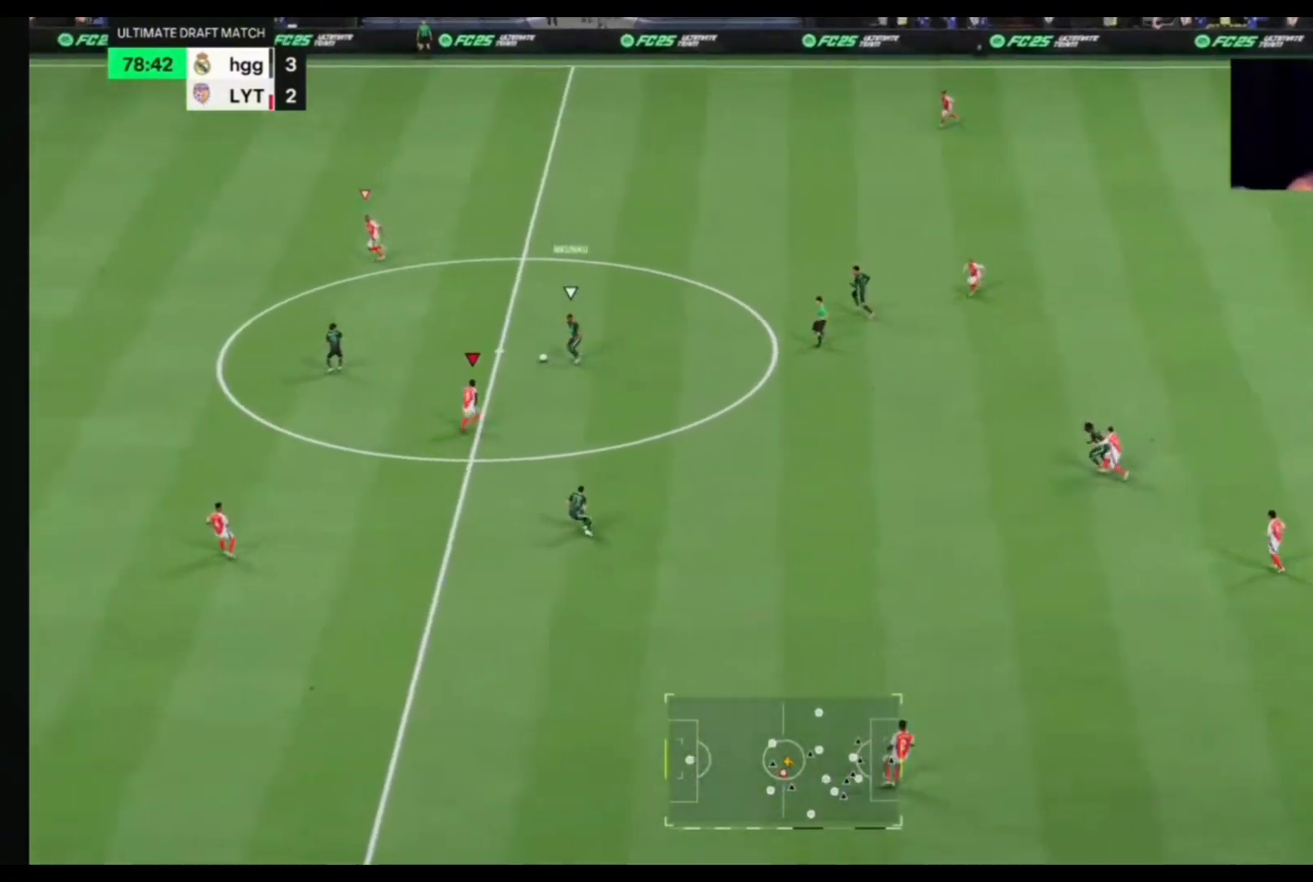
{"buttons": [], "left_stick": "up-left", "right_stick": "center", "events": [[133, "left_stick", "up-left"]]}
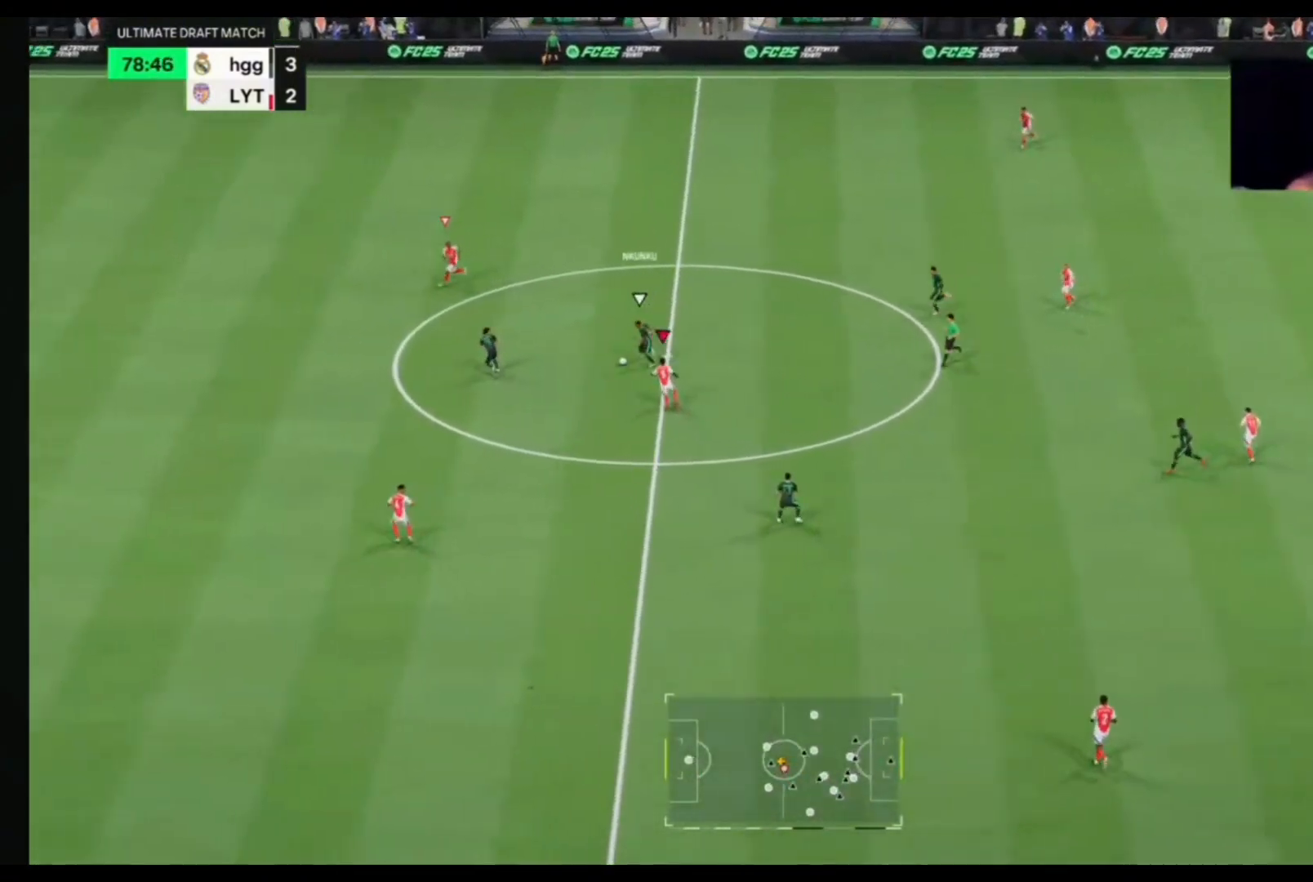
{"buttons": [], "left_stick": "down-left", "right_stick": "center", "events": [[233, "left_stick", "down-left"]]}
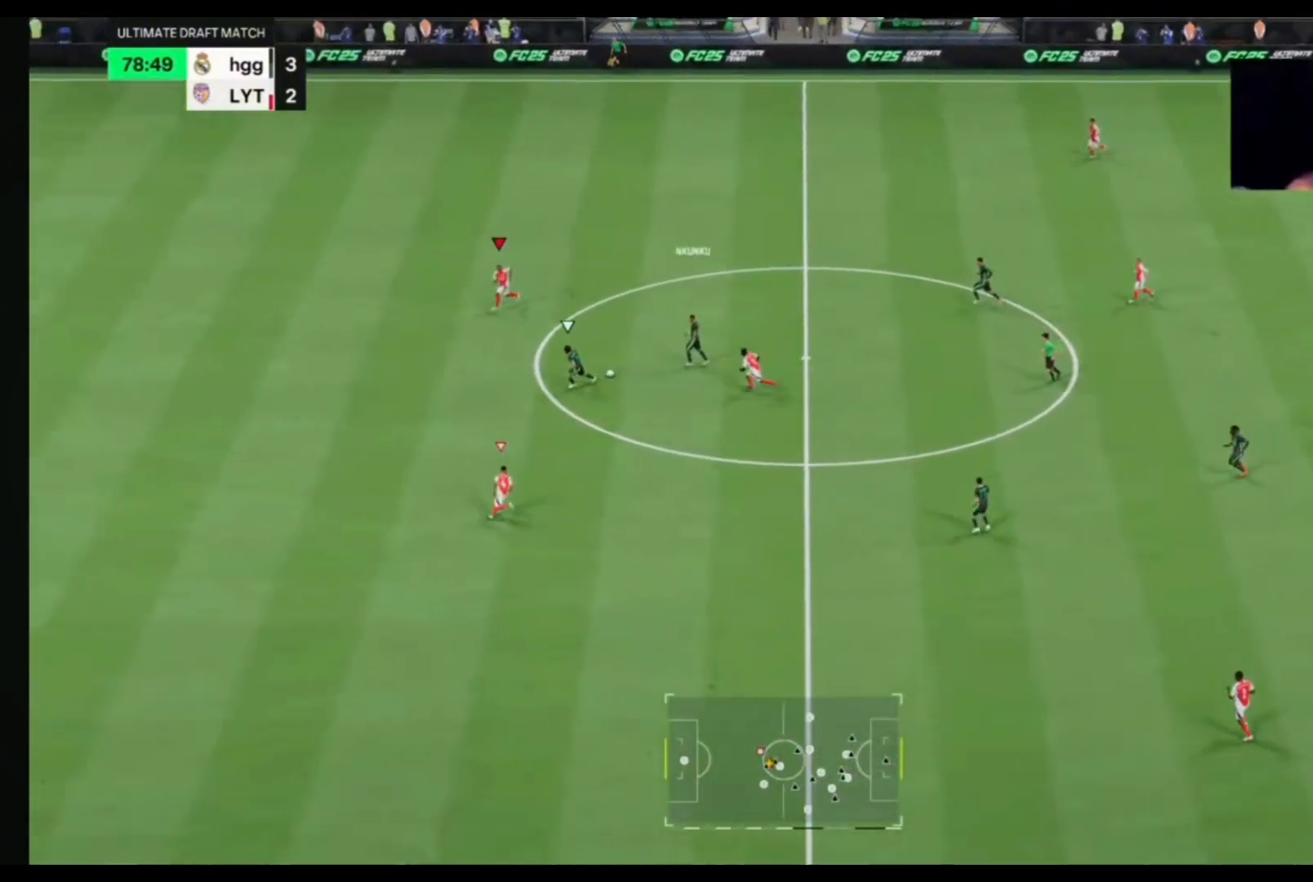
{"buttons": [], "left_stick": "down-left", "right_stick": "center", "events": []}
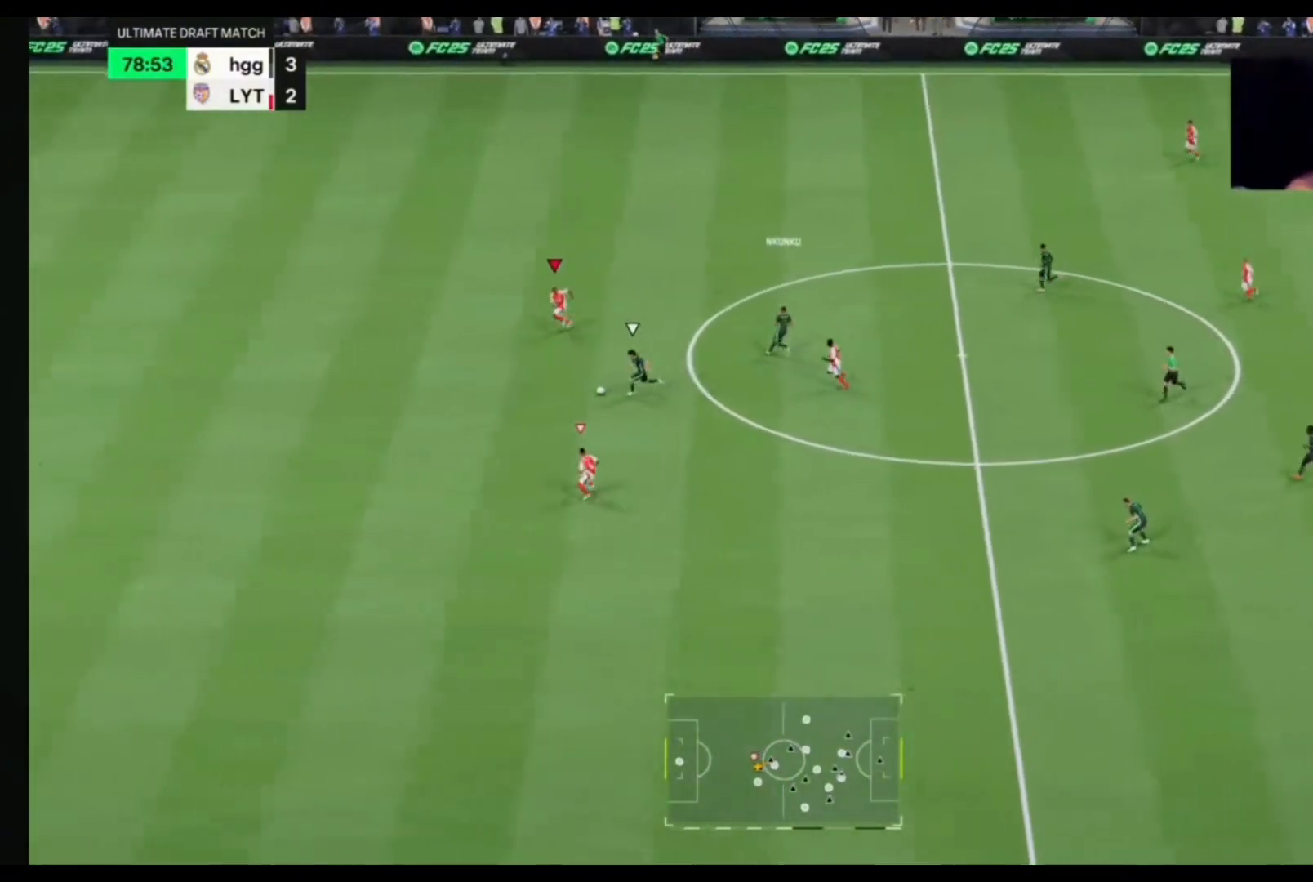
{"buttons": [], "left_stick": "down-left", "right_stick": "center", "events": []}
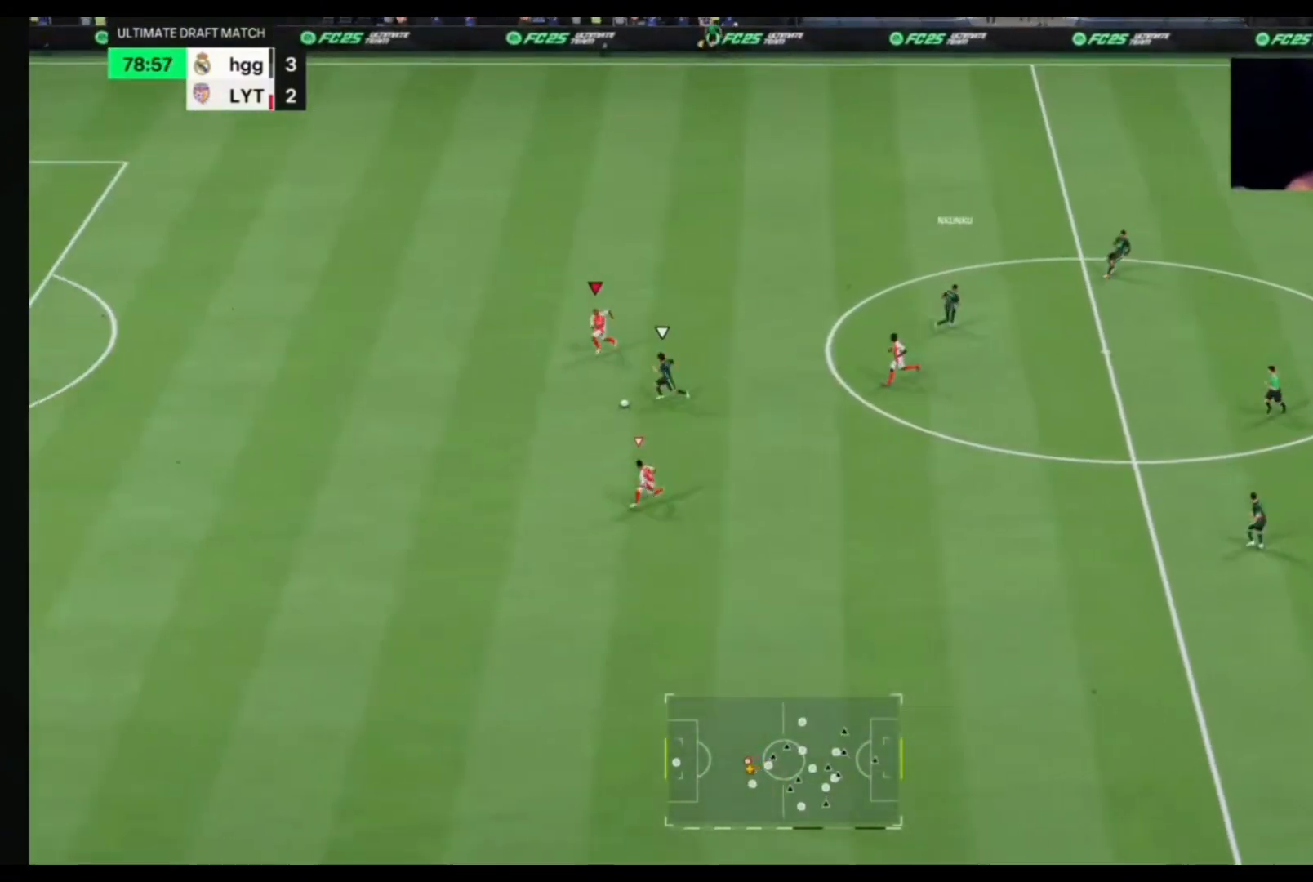
{"buttons": [], "left_stick": "up-left", "right_stick": "center", "events": [[333, "left_stick", "up-left"]]}
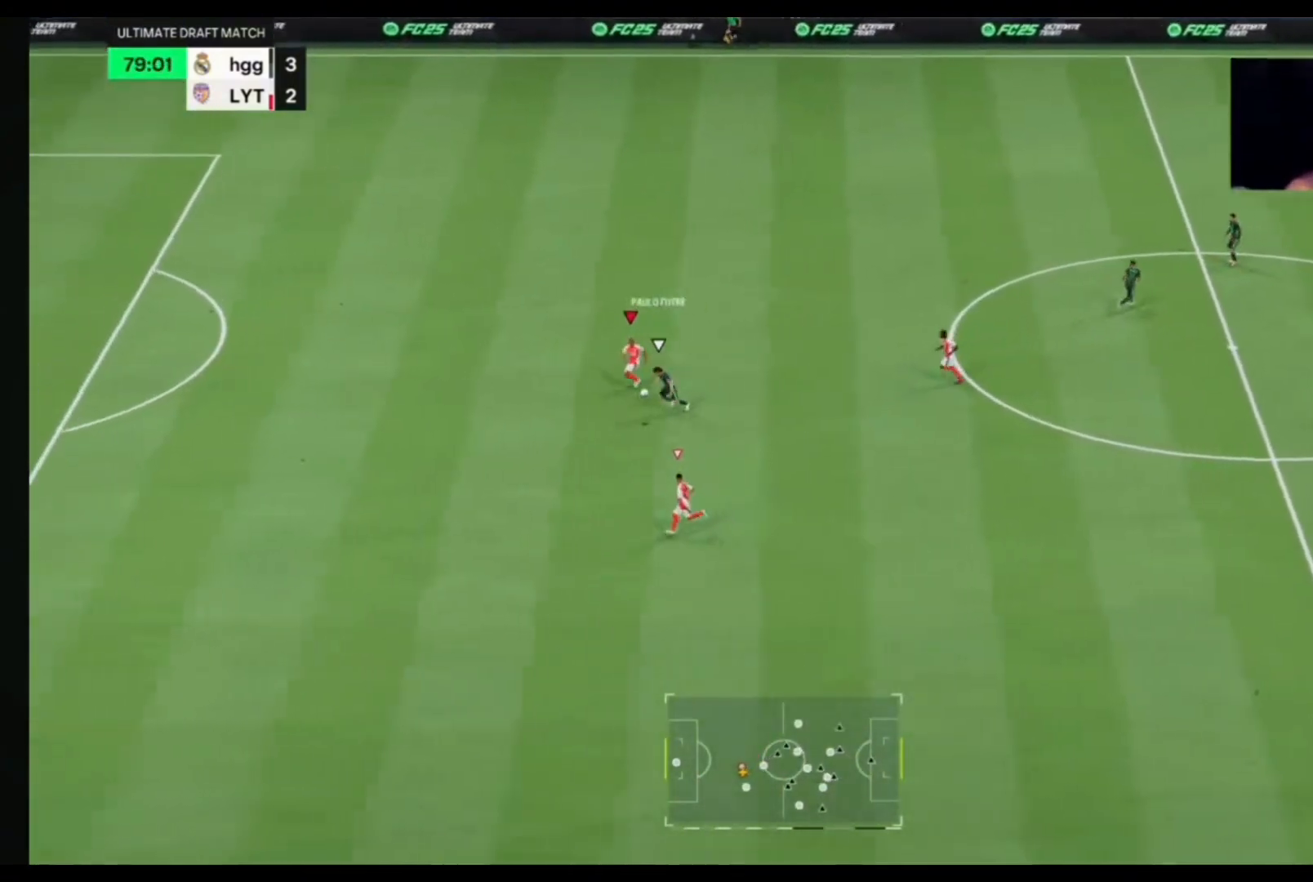
{"buttons": [], "left_stick": "up-left", "right_stick": "center", "events": []}
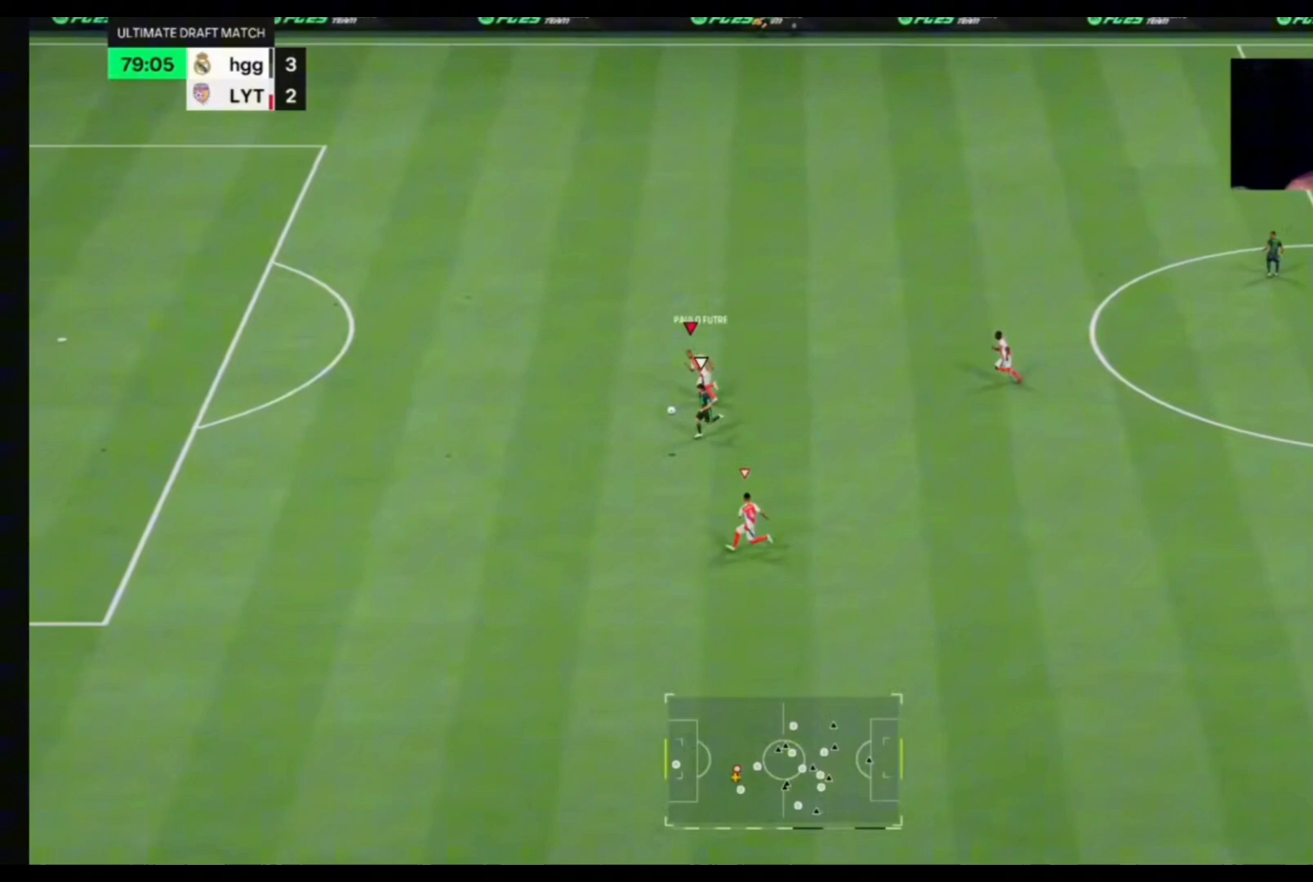
{"buttons": [], "left_stick": "left", "right_stick": "center", "events": [[500, "left_stick", "left"]]}
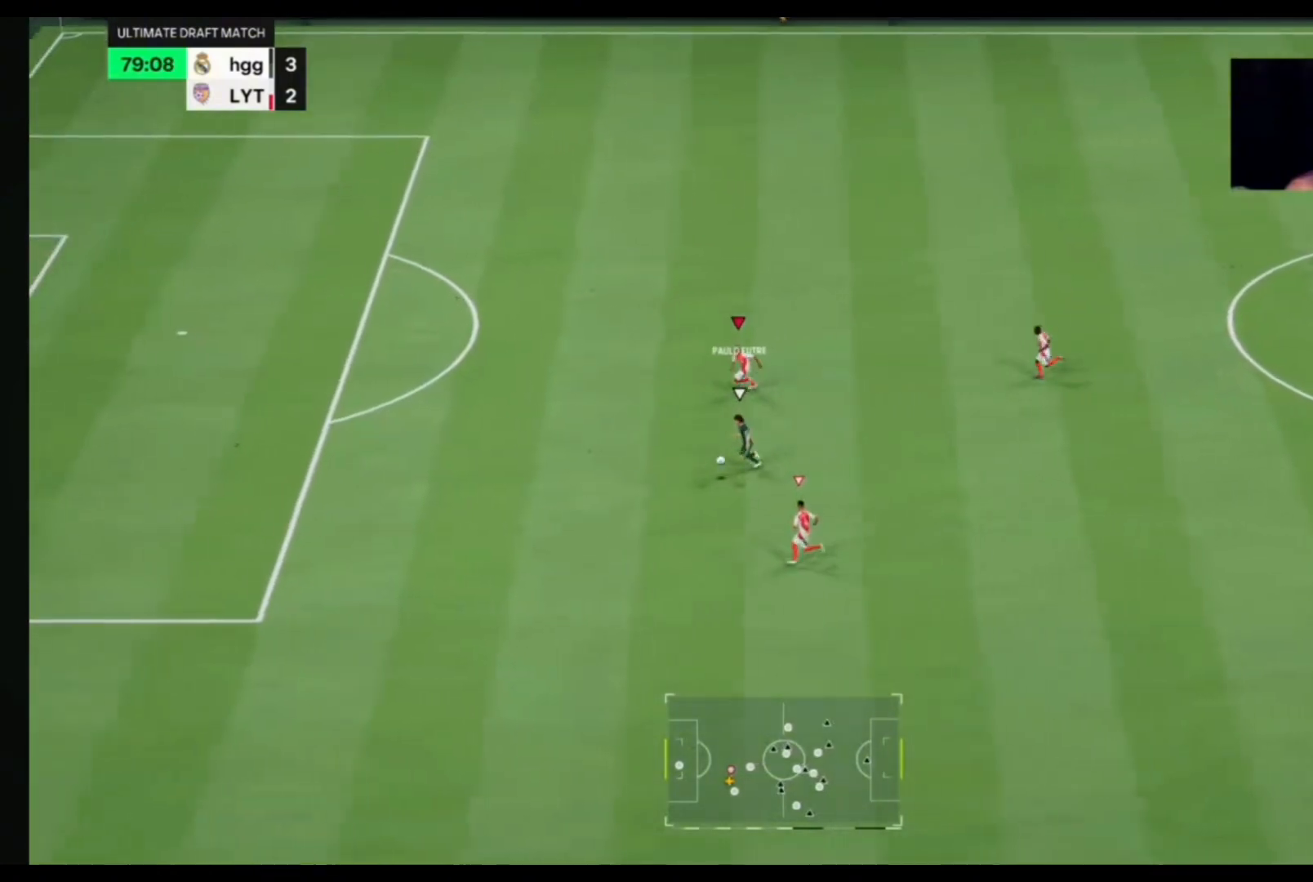
{"buttons": [], "left_stick": "left", "right_stick": "center", "events": []}
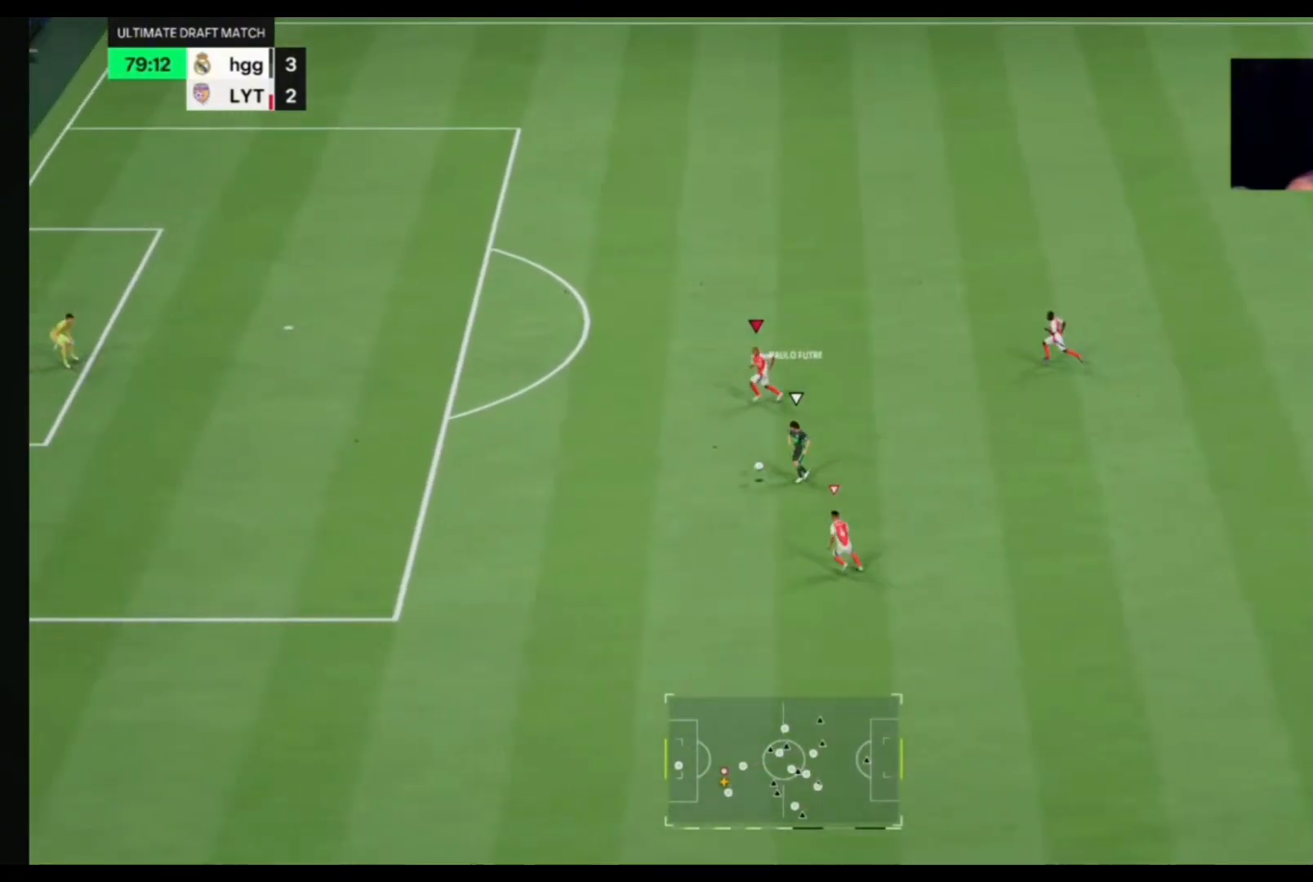
{"buttons": [], "left_stick": "down-left", "right_stick": "center", "events": [[233, "left_stick", "down-left"]]}
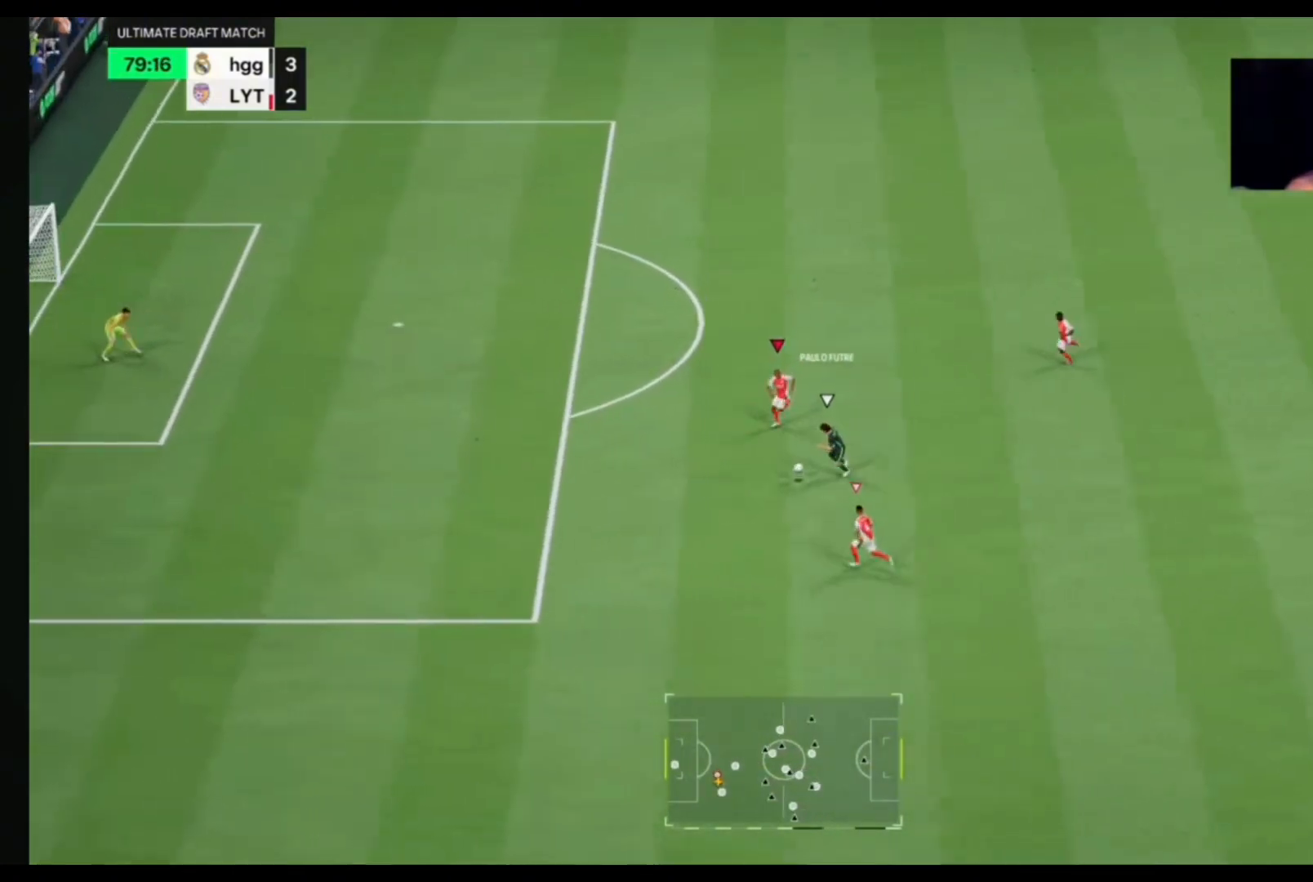
{"buttons": [], "left_stick": "up-left", "right_stick": "center", "events": [[100, "left_stick", "right"], [267, "left_stick", "up-right"], [433, "left_stick", "up-left"]]}
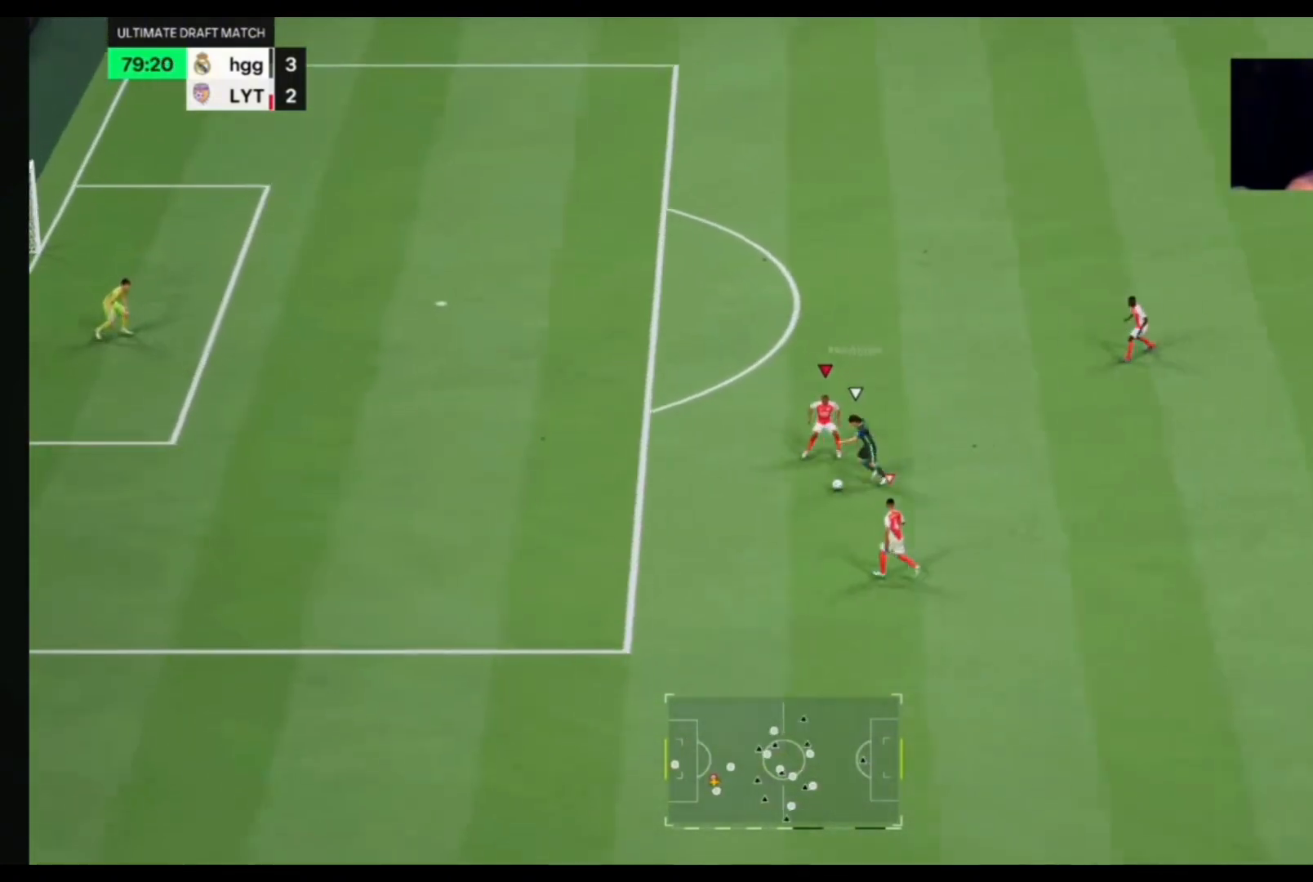
{"buttons": [], "left_stick": "left", "right_stick": "center", "events": [[200, "left_stick", "left"]]}
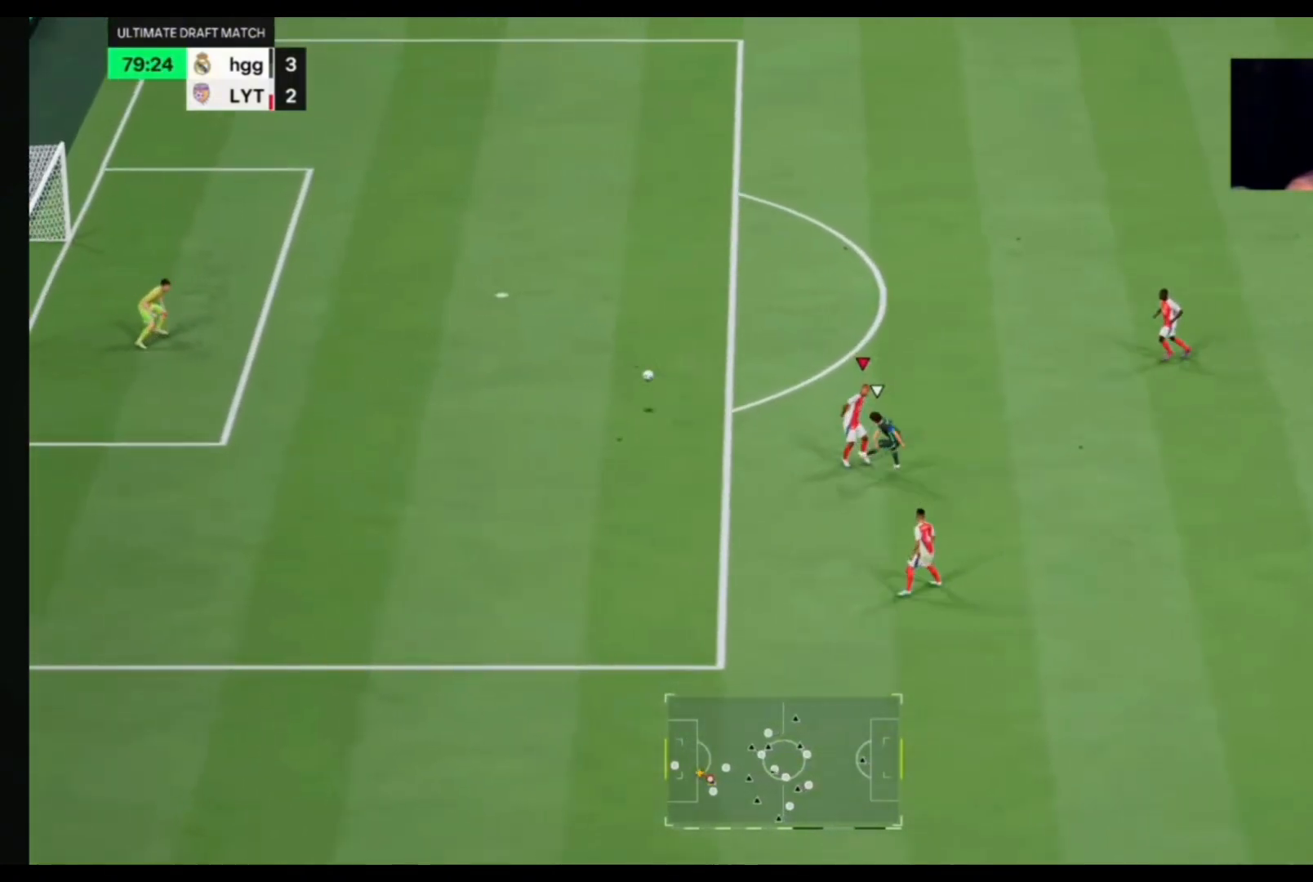
{"buttons": [], "left_stick": "right", "right_stick": "center", "events": [[133, "left_stick", "down-right"], [233, "left_stick", "right"]]}
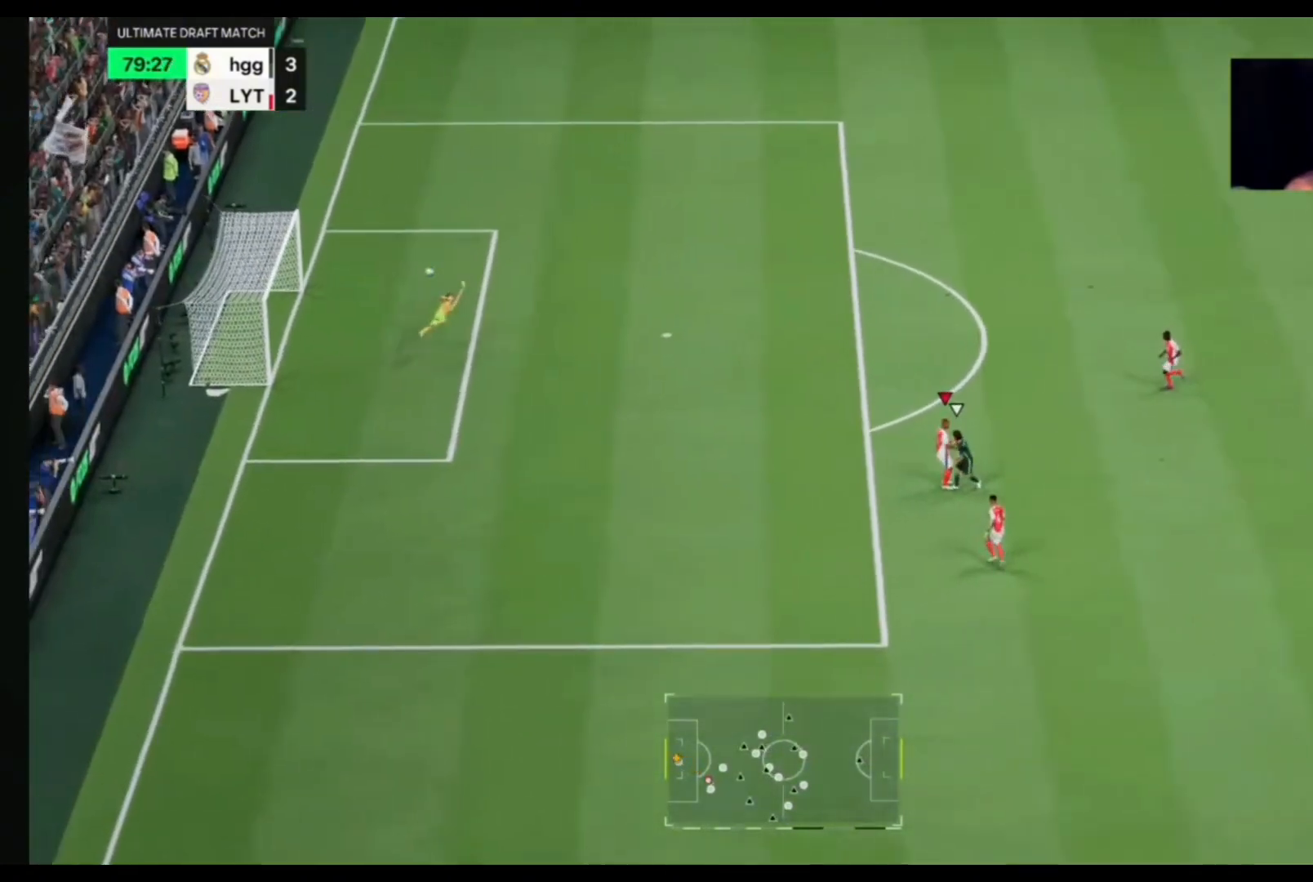
{"buttons": [], "left_stick": "right", "right_stick": "center", "events": []}
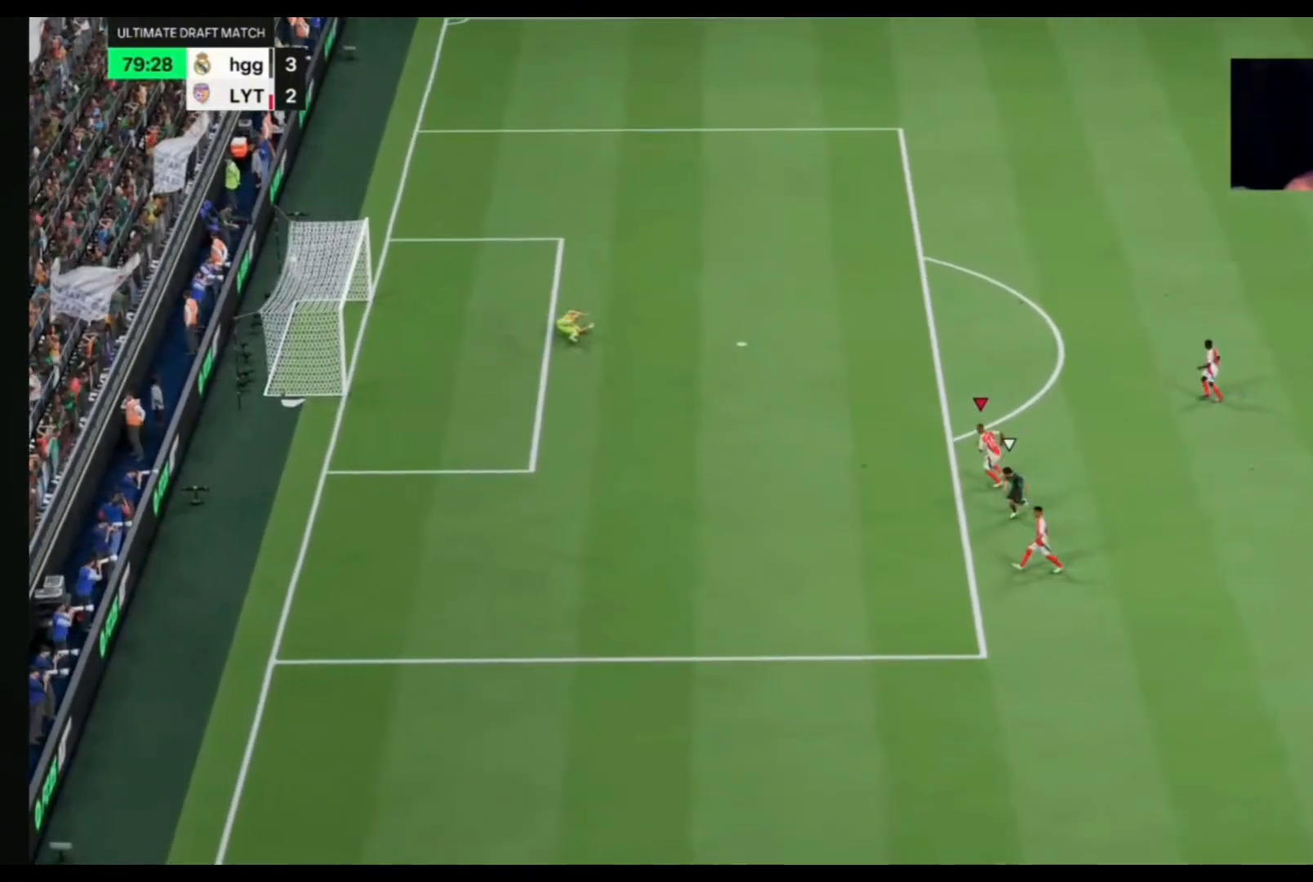
{"buttons": [], "left_stick": "center", "right_stick": "center", "events": [[400, "CROSS", "down"], [500, "CROSS", "up"], [500, "left_stick", "center"]]}